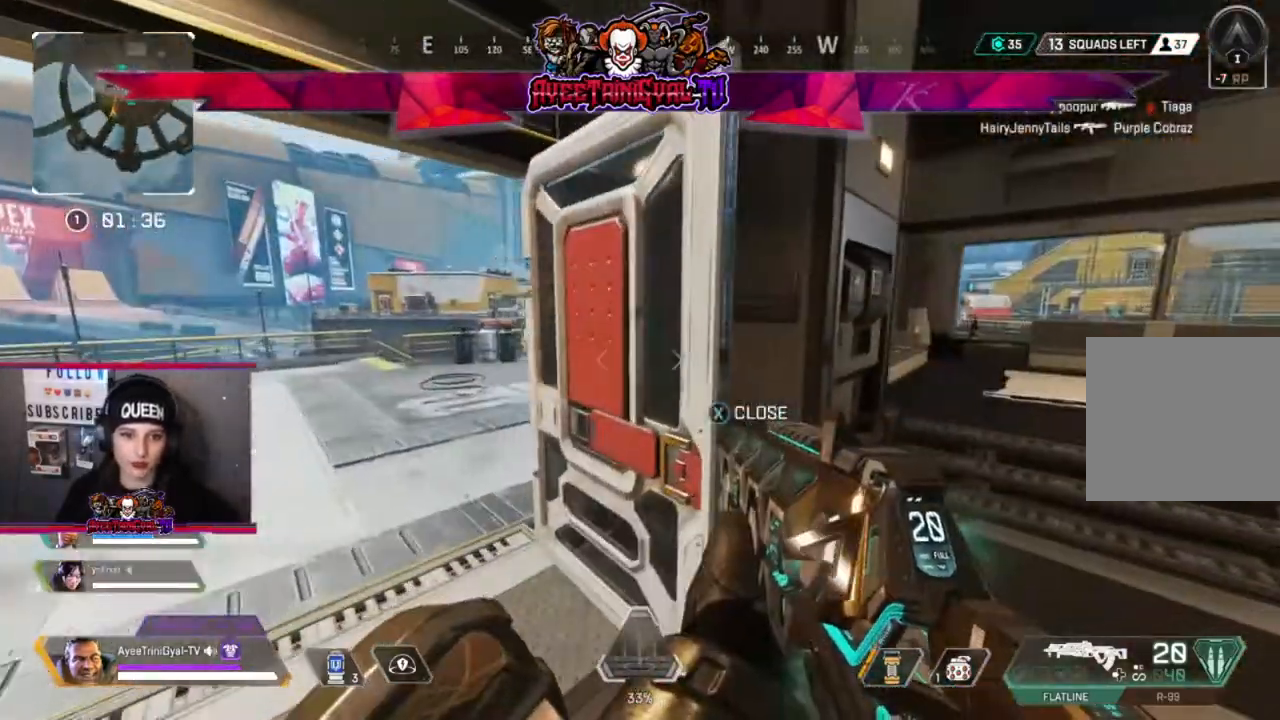
Gameplay with a controller (Xbox layout); each line is a JSON object with the inputs held at the frame after it. "events" lists button and stick changes between this image and that frame as [ms after this image, input, new state], when the widget could be followed in between.
{"buttons": [], "left_stick": "center", "right_stick": "center", "events": [[133, "left_stick", "center"]]}
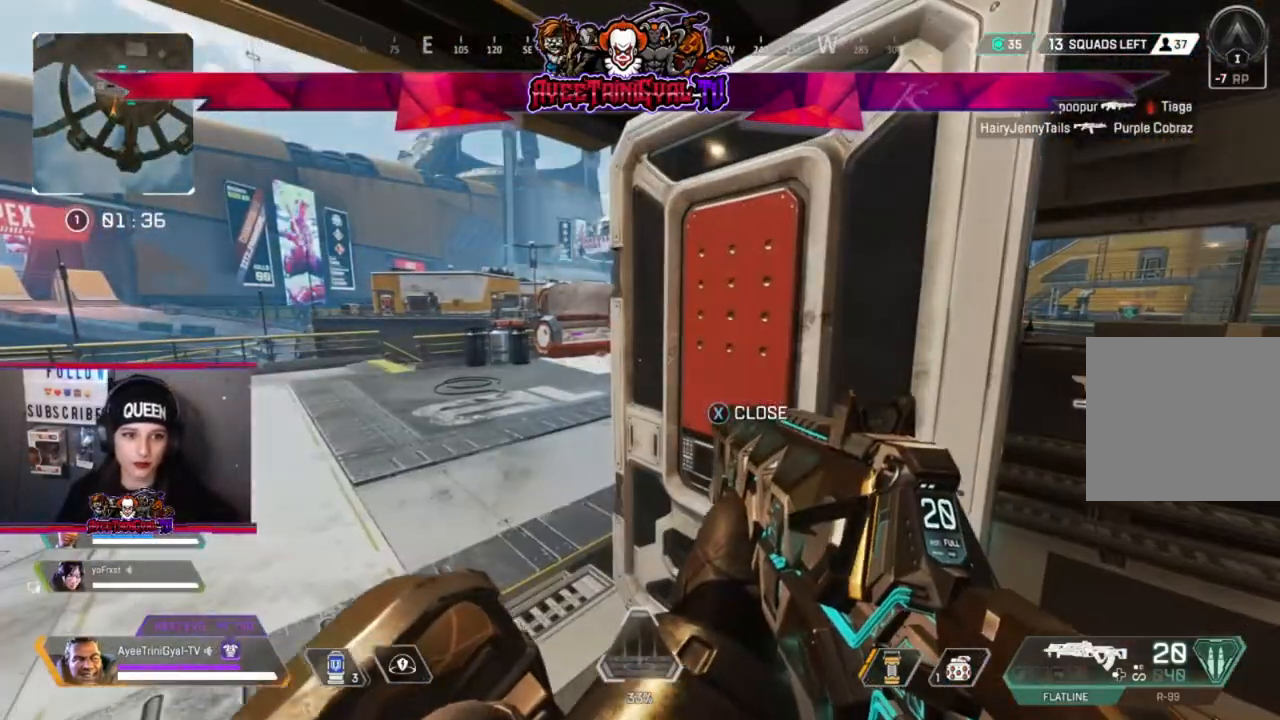
{"buttons": [], "left_stick": "center", "right_stick": "right", "events": [[233, "left_stick", "left"], [300, "left_stick", "up-left"], [433, "left_stick", "center"], [500, "right_stick", "right"]]}
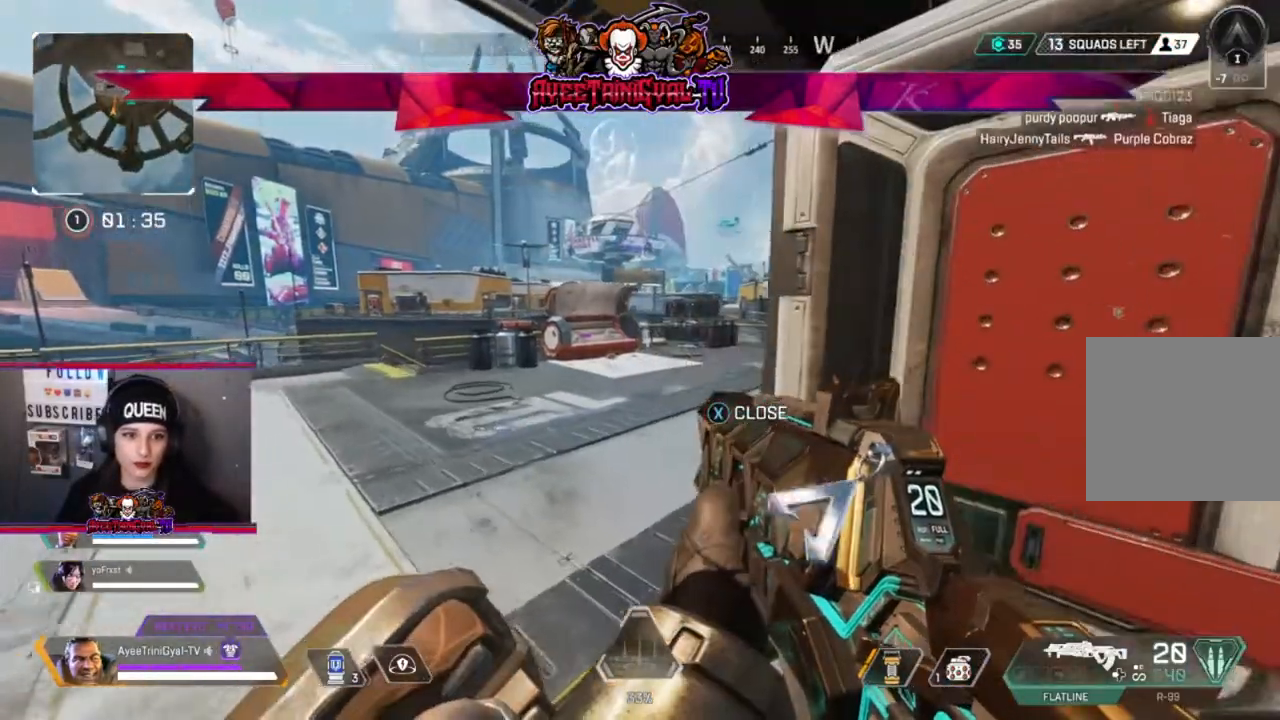
{"buttons": [], "left_stick": "left", "right_stick": "center", "events": [[100, "left_stick", "left"], [200, "right_stick", "center"], [233, "left_stick", "center"], [433, "left_stick", "left"]]}
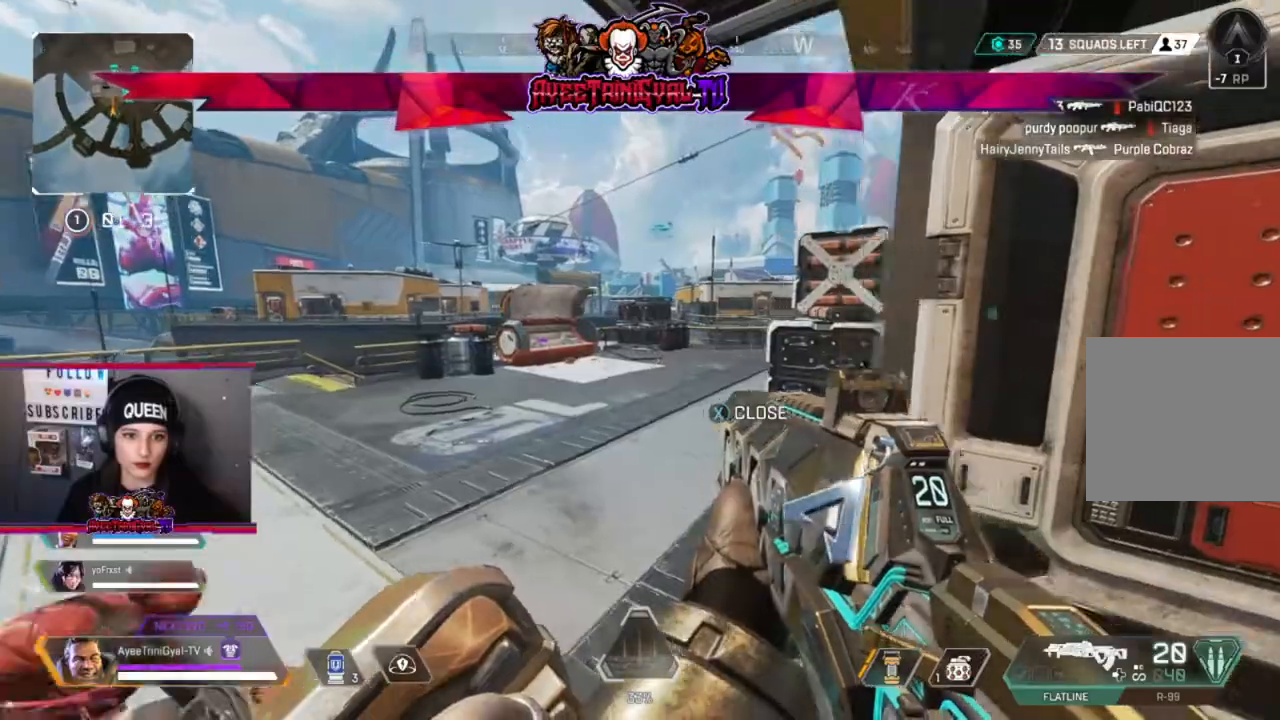
{"buttons": [], "left_stick": "center", "right_stick": "center", "events": [[100, "left_stick", "center"], [233, "right_stick", "right"], [333, "left_stick", "left"], [367, "right_stick", "center"], [467, "left_stick", "center"]]}
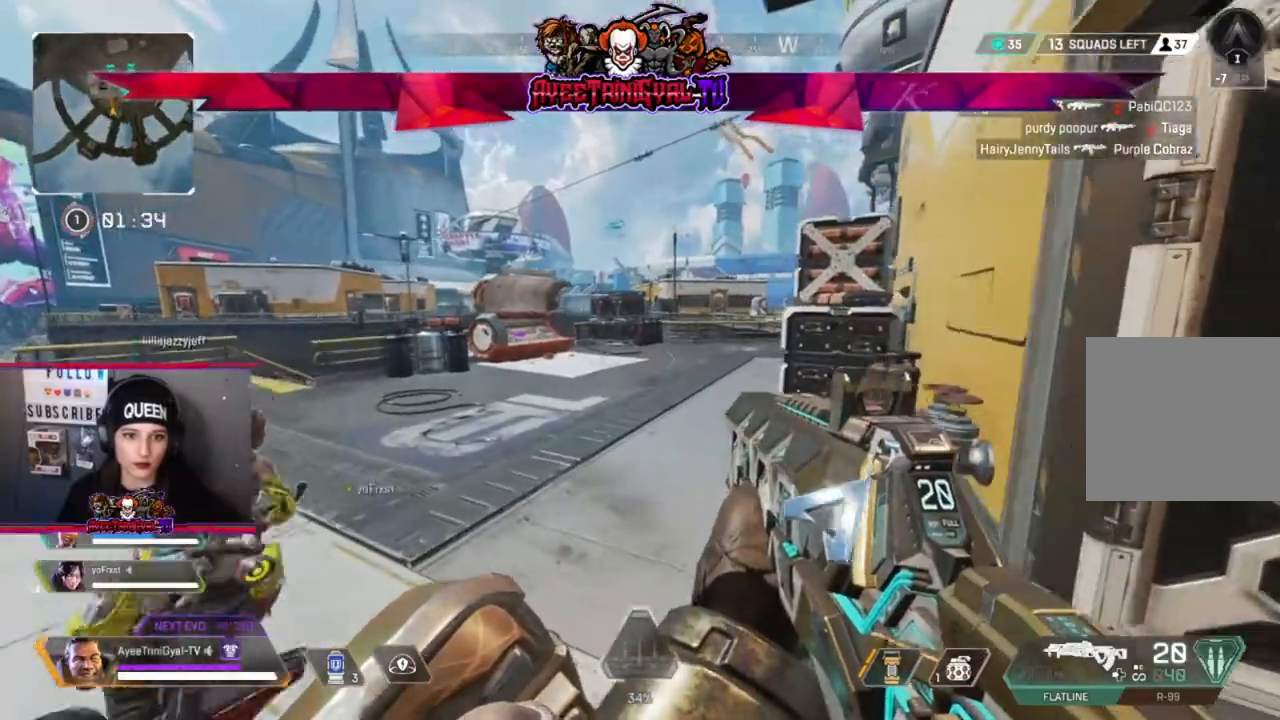
{"buttons": [], "left_stick": "up", "right_stick": "center", "events": [[133, "left_stick", "up"]]}
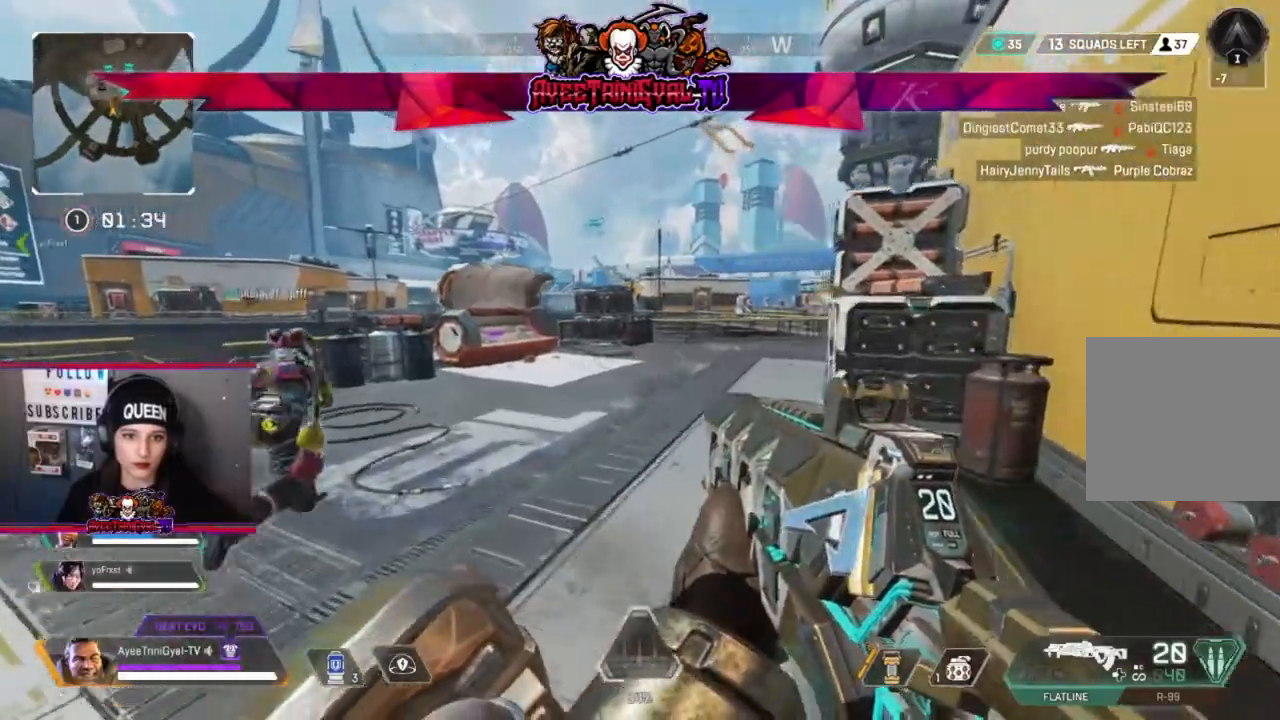
{"buttons": ["L3"], "left_stick": "up", "right_stick": "right", "events": [[67, "right_stick", "left"], [233, "right_stick", "center"], [333, "right_stick", "right"], [500, "L3", "down"]]}
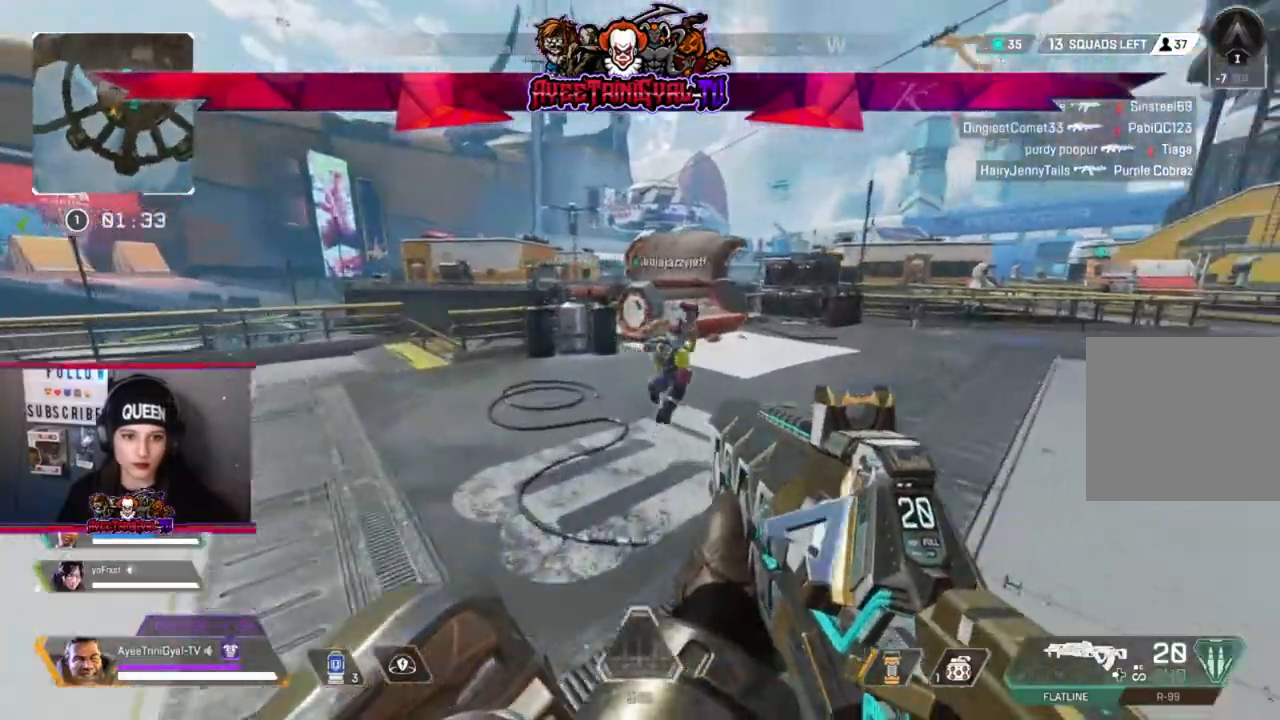
{"buttons": [], "left_stick": "up", "right_stick": "center", "events": [[200, "right_stick", "center"], [233, "L3", "up"]]}
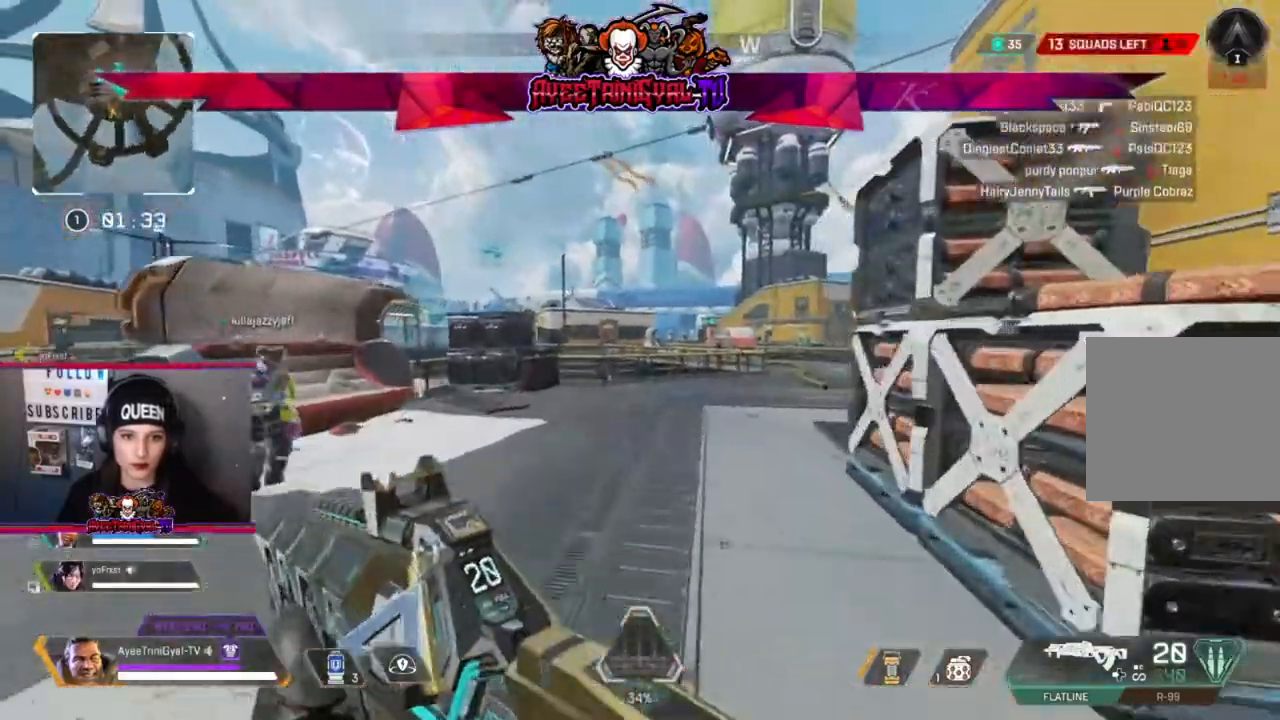
{"buttons": [], "left_stick": "up", "right_stick": "right", "events": [[400, "right_stick", "right"]]}
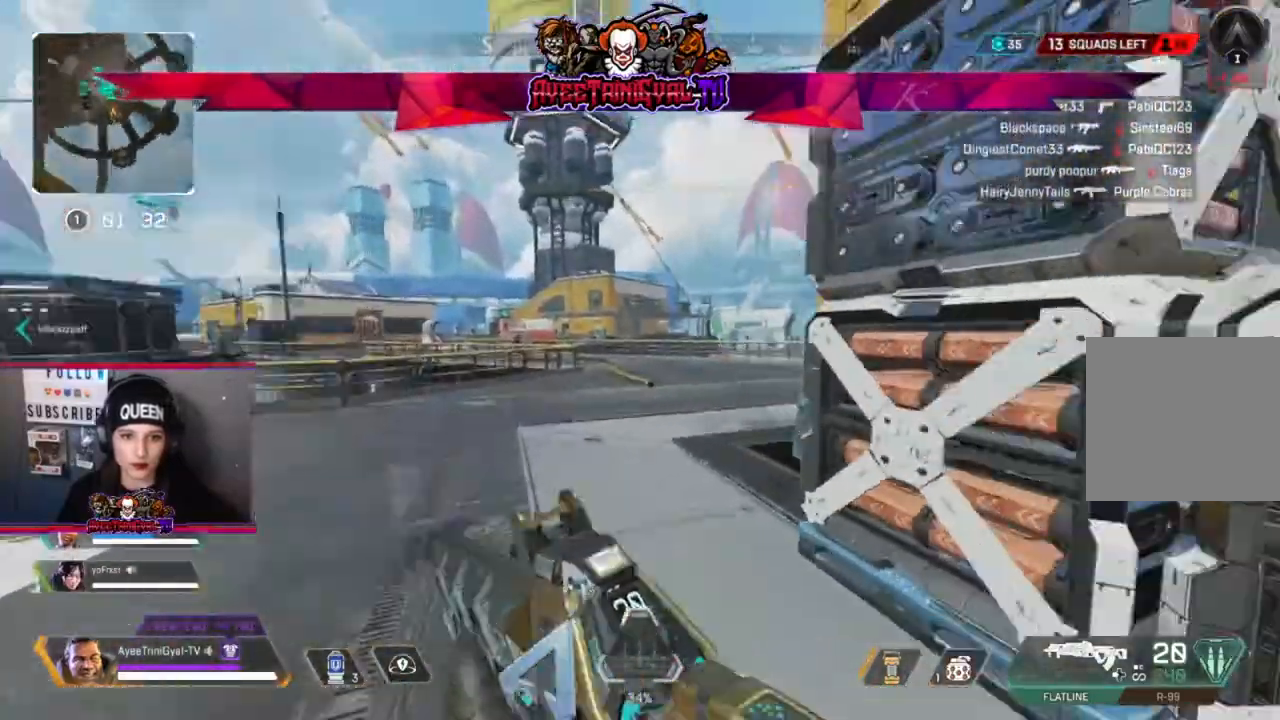
{"buttons": ["Y"], "left_stick": "up", "right_stick": "center", "events": [[67, "right_stick", "center"], [467, "Y", "down"]]}
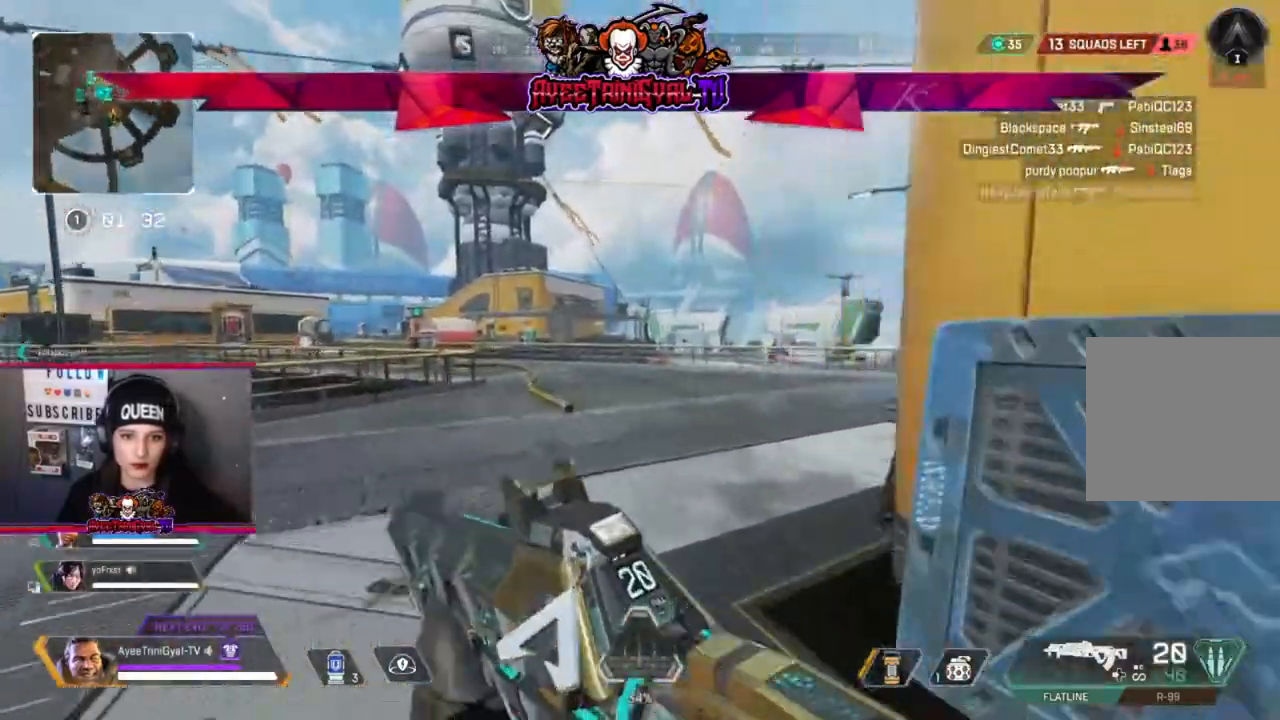
{"buttons": [], "left_stick": "up", "right_stick": "center", "events": [[367, "Y", "up"]]}
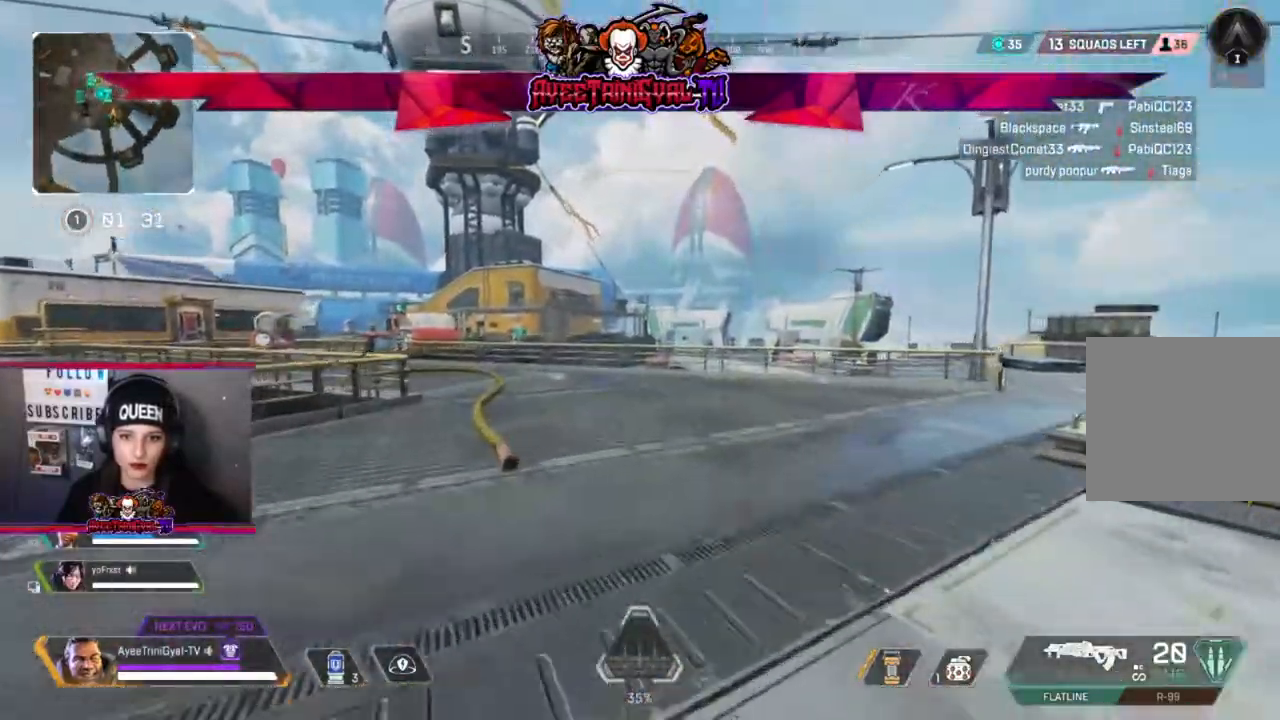
{"buttons": [], "left_stick": "up", "right_stick": "center", "events": [[200, "right_stick", "right"], [267, "right_stick", "center"]]}
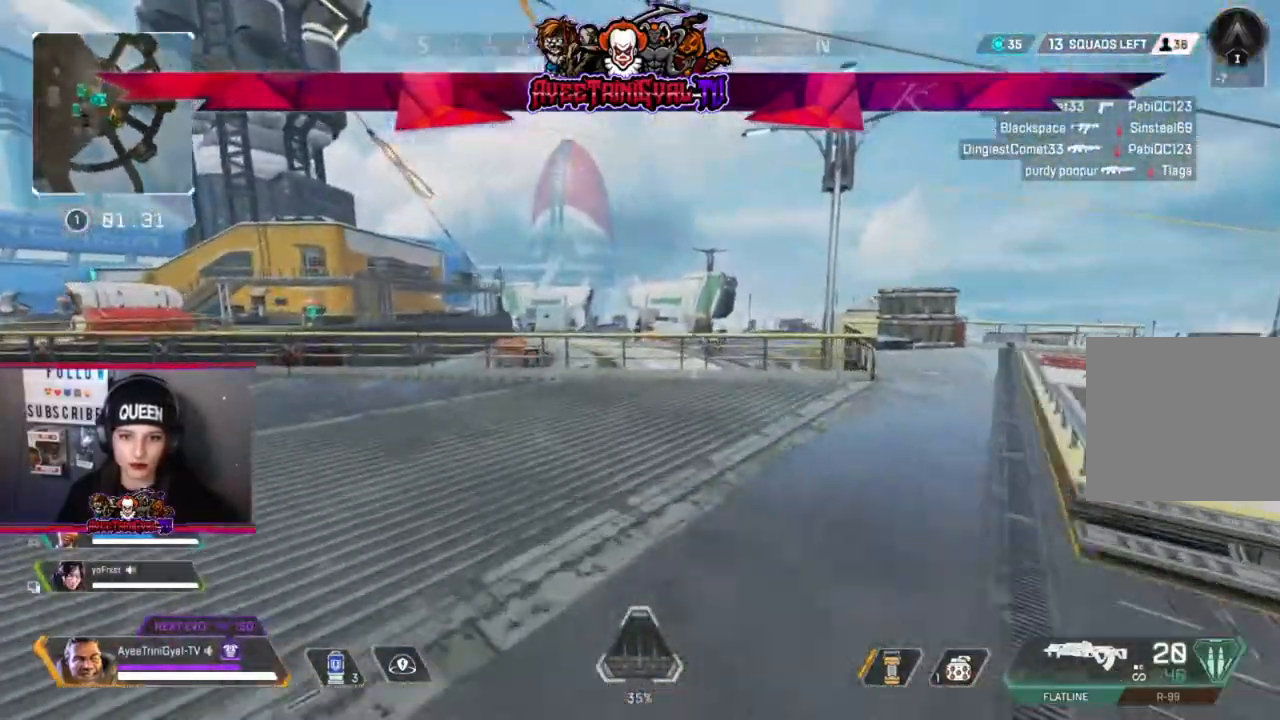
{"buttons": [], "left_stick": "up", "right_stick": "center", "events": []}
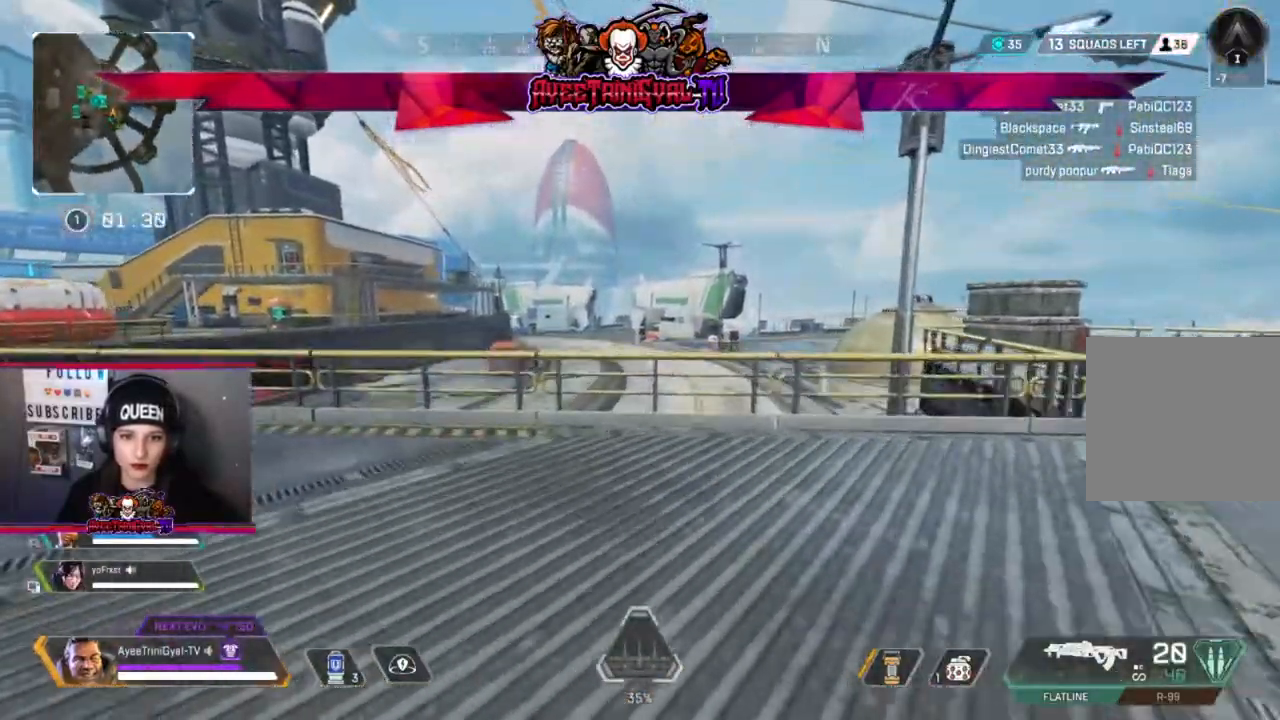
{"buttons": [], "left_stick": "up", "right_stick": "center", "events": []}
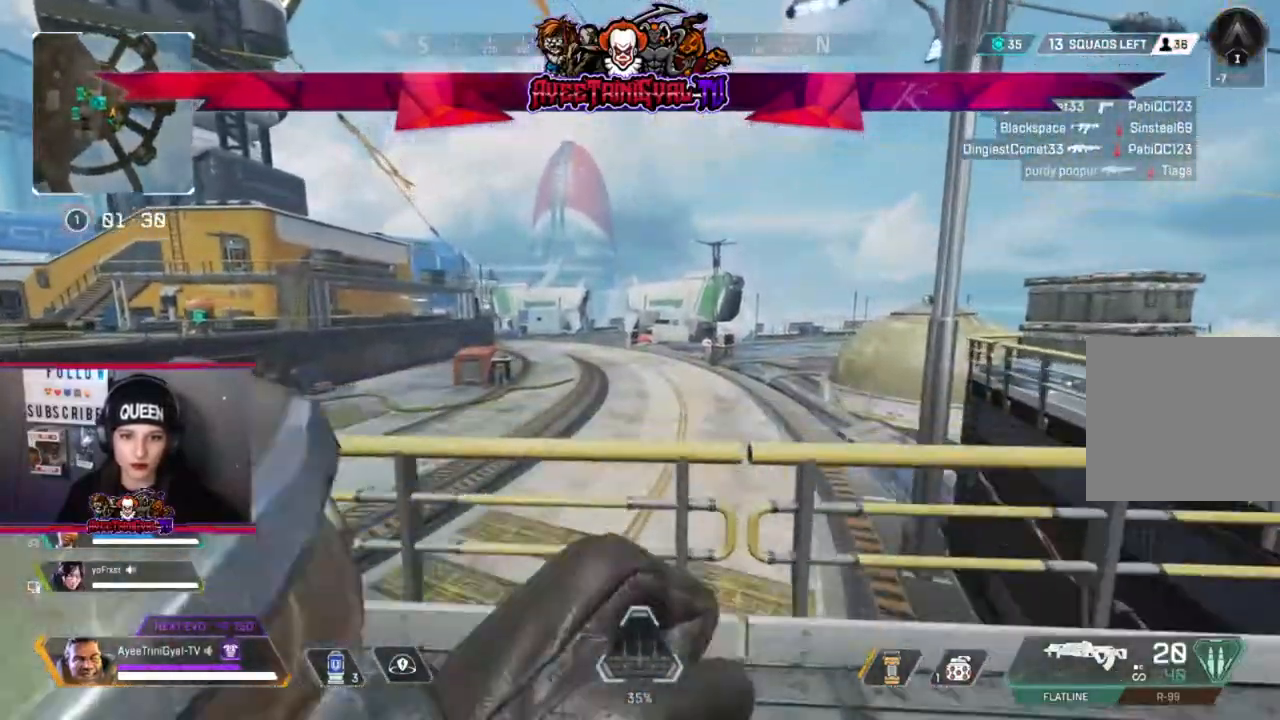
{"buttons": [], "left_stick": "up", "right_stick": "center", "events": [[100, "A", "down"], [267, "A", "up"]]}
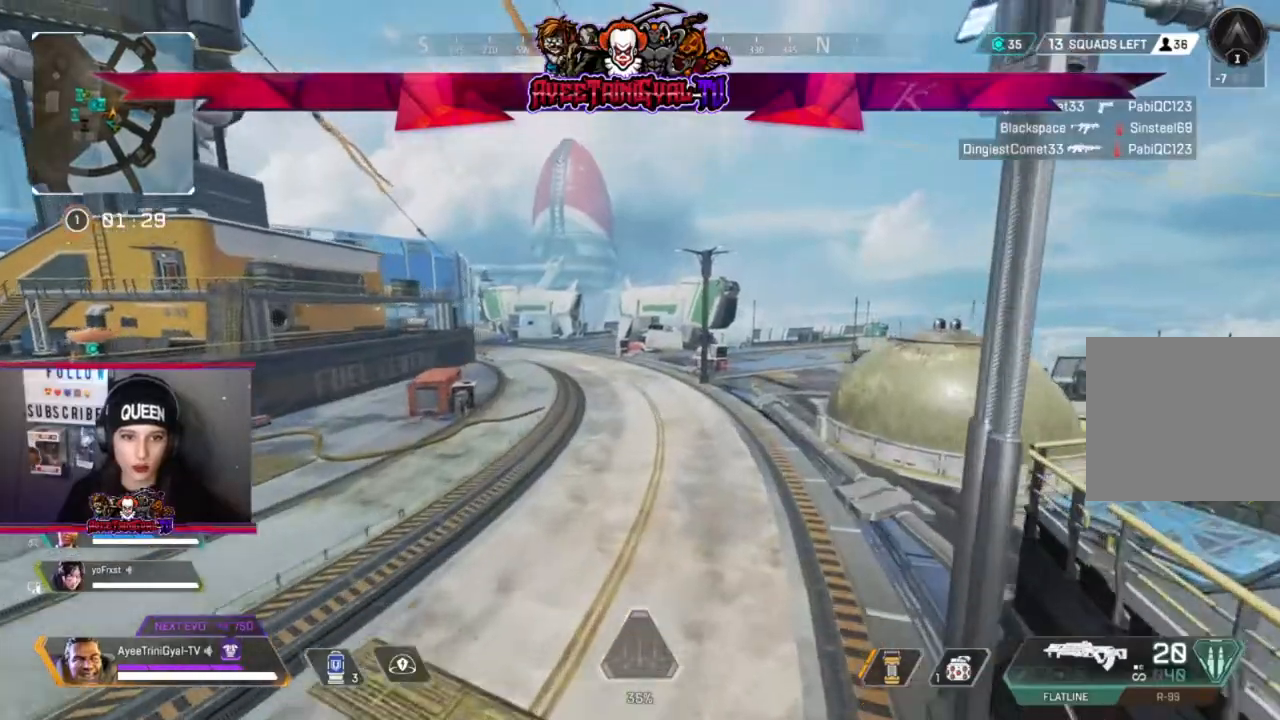
{"buttons": [], "left_stick": "up", "right_stick": "center", "events": []}
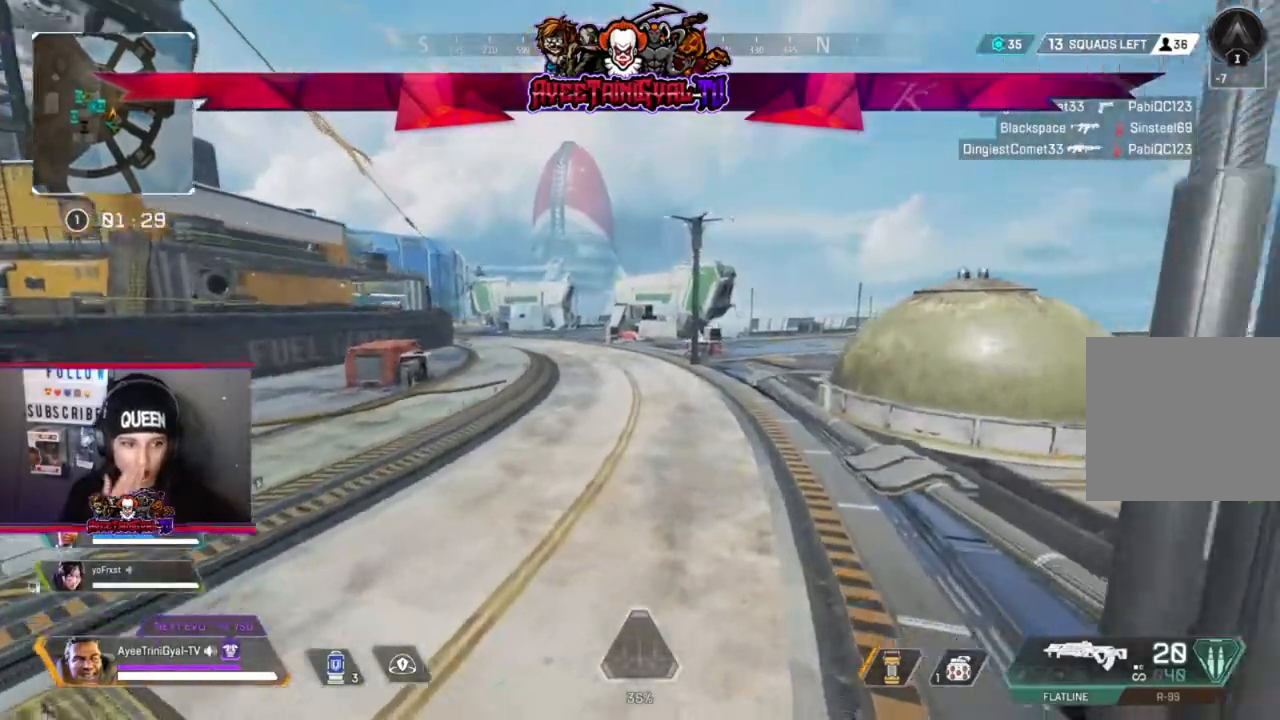
{"buttons": [], "left_stick": "up", "right_stick": "center", "events": []}
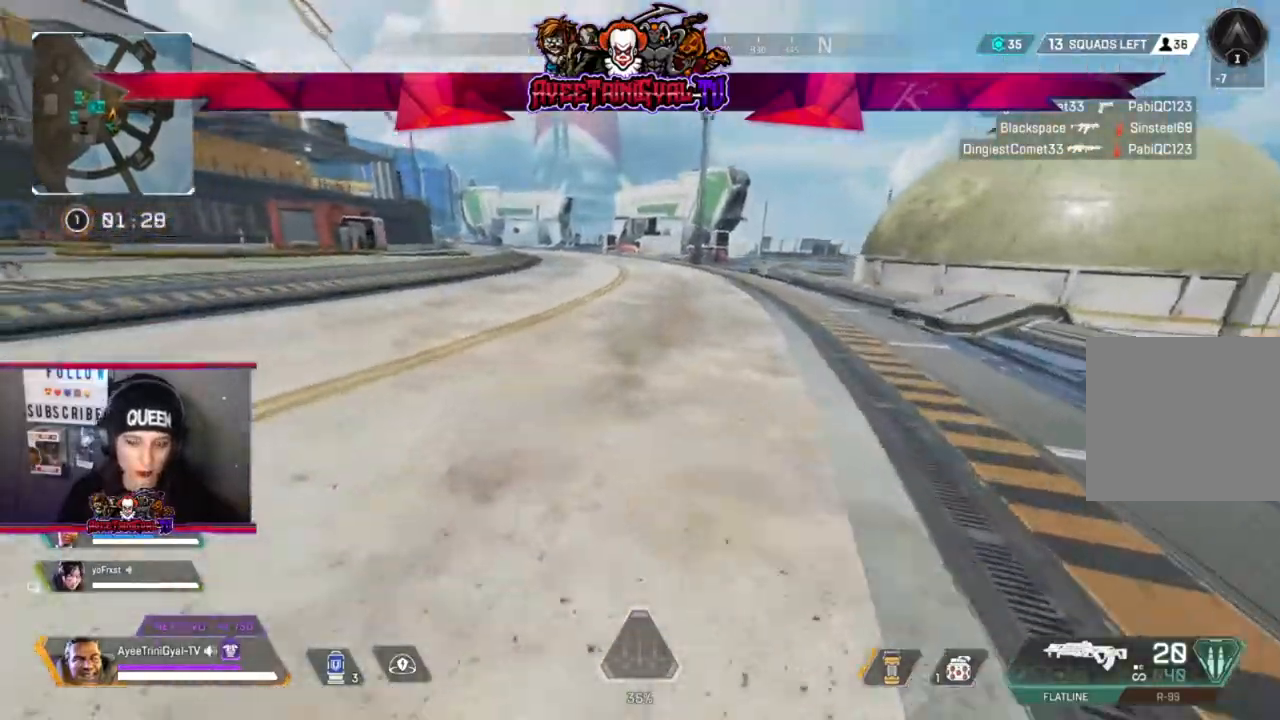
{"buttons": [], "left_stick": "up", "right_stick": "center", "events": [[33, "right_stick", "left"], [267, "right_stick", "center"]]}
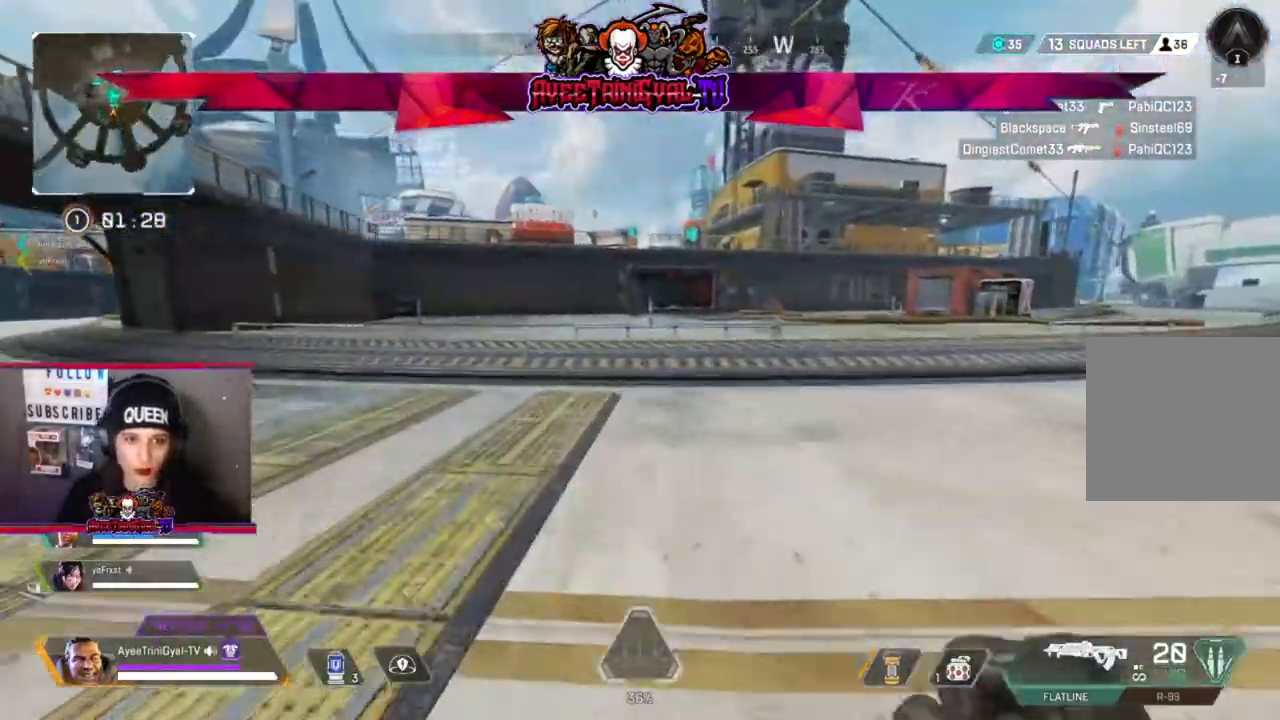
{"buttons": [], "left_stick": "up", "right_stick": "center", "events": []}
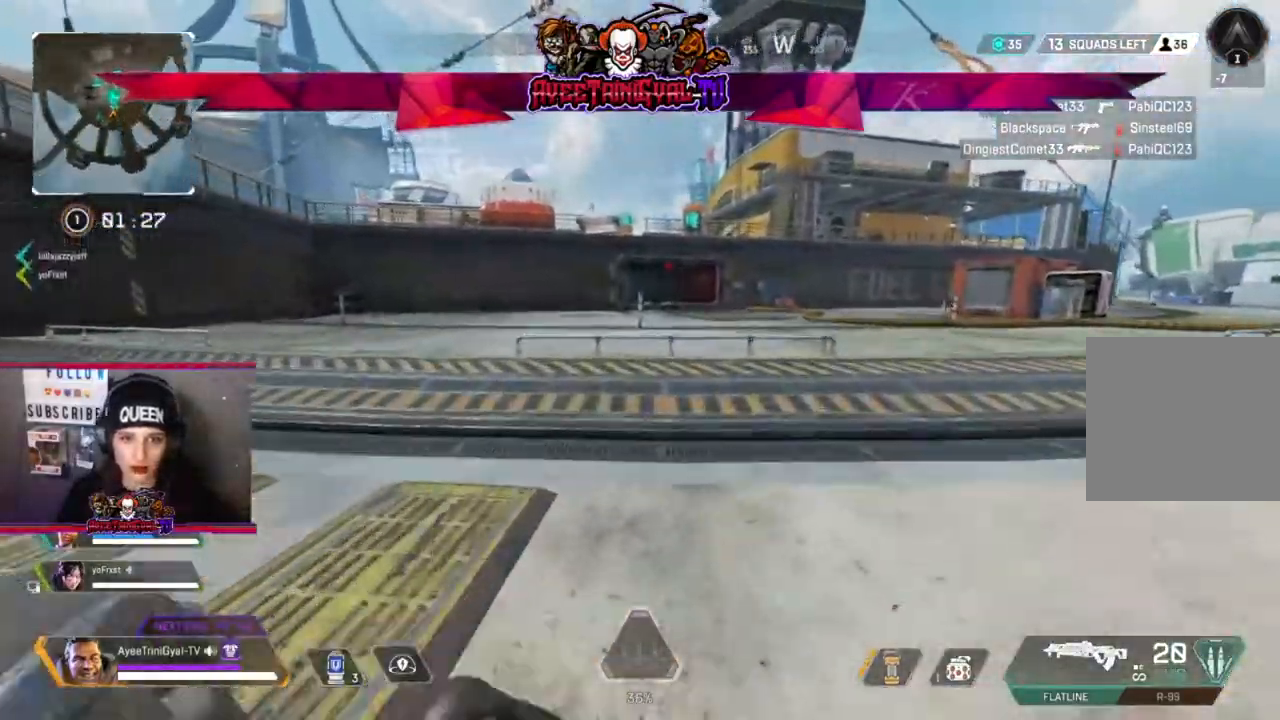
{"buttons": [], "left_stick": "up", "right_stick": "center", "events": []}
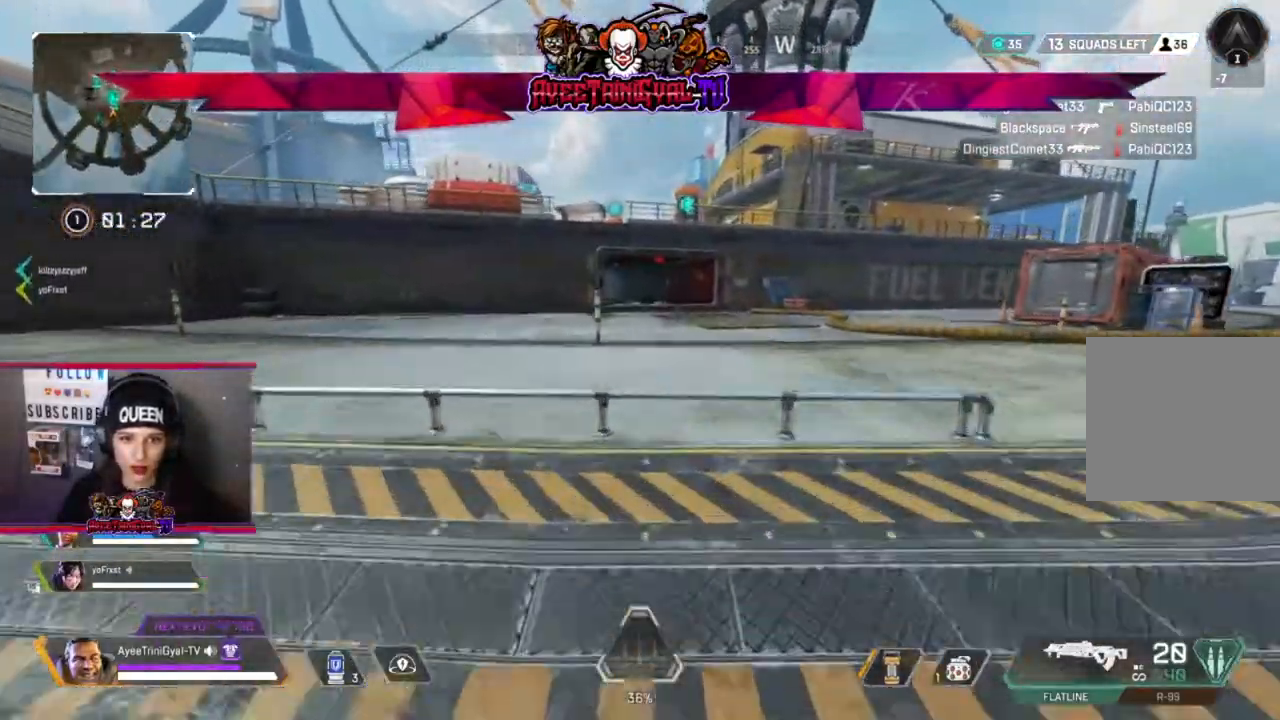
{"buttons": [], "left_stick": "up", "right_stick": "center", "events": []}
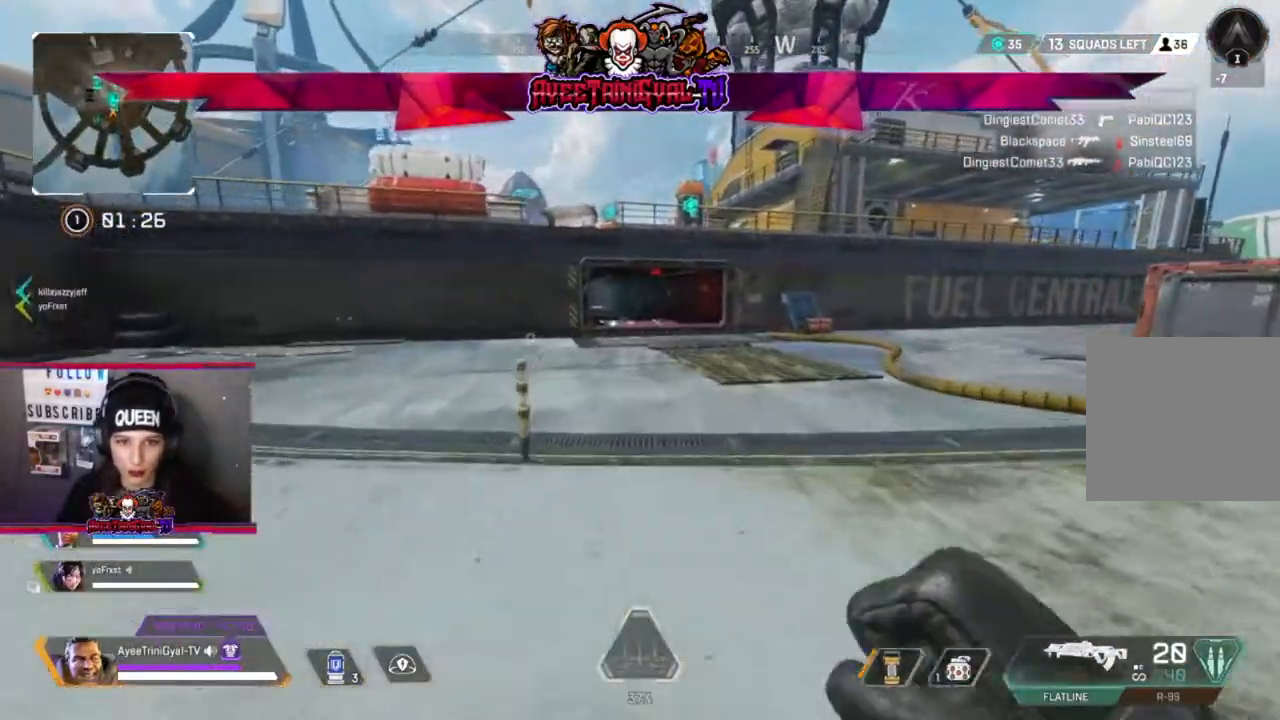
{"buttons": [], "left_stick": "up", "right_stick": "center", "events": []}
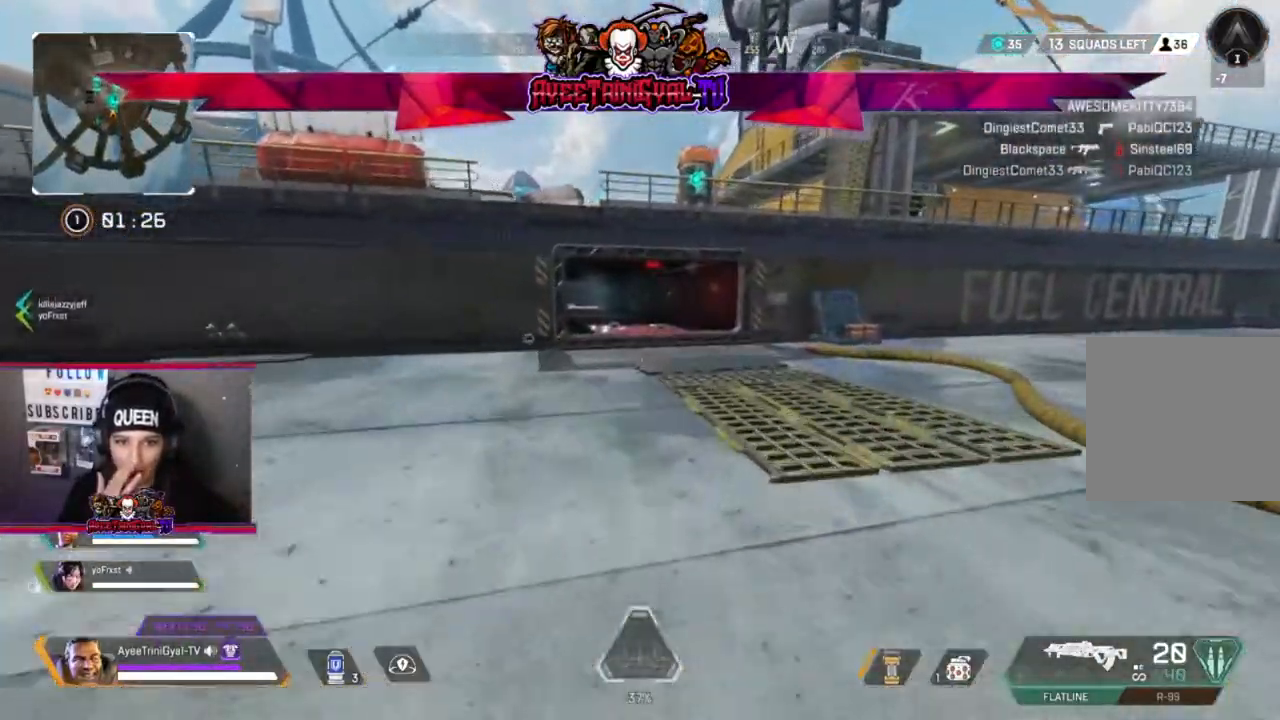
{"buttons": [], "left_stick": "up", "right_stick": "center", "events": []}
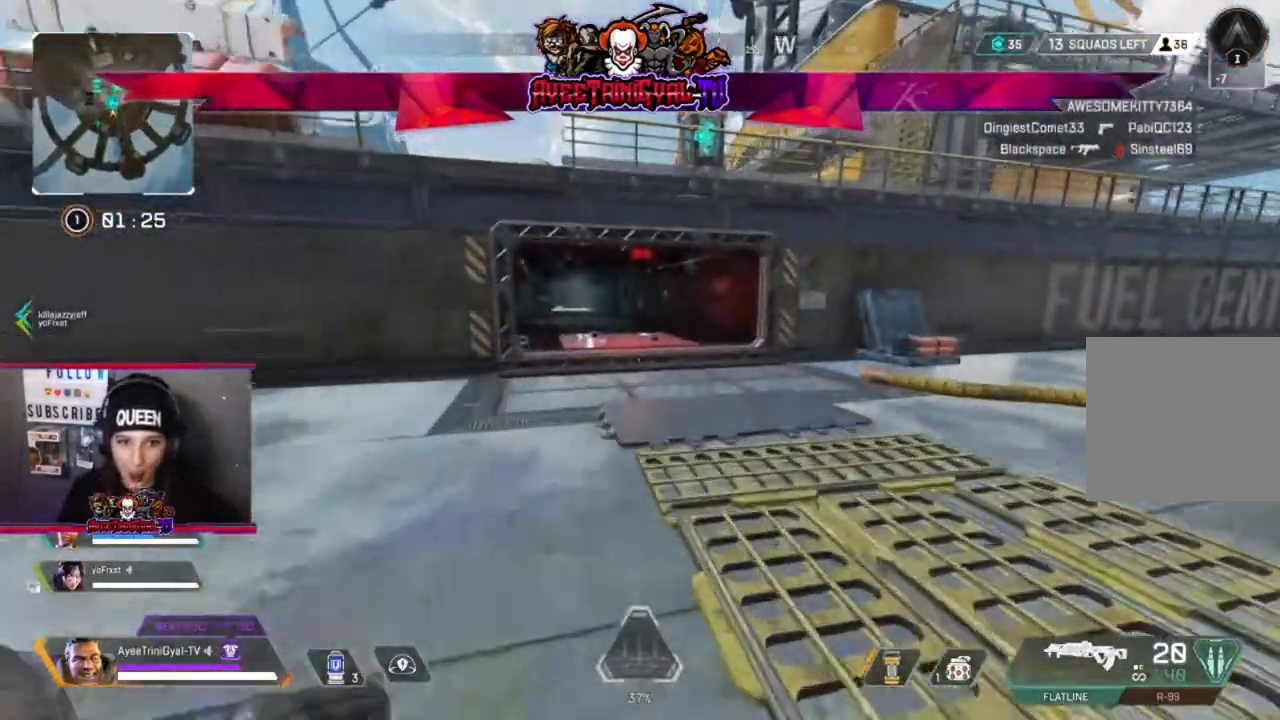
{"buttons": [], "left_stick": "up", "right_stick": "down", "events": [[467, "right_stick", "down"]]}
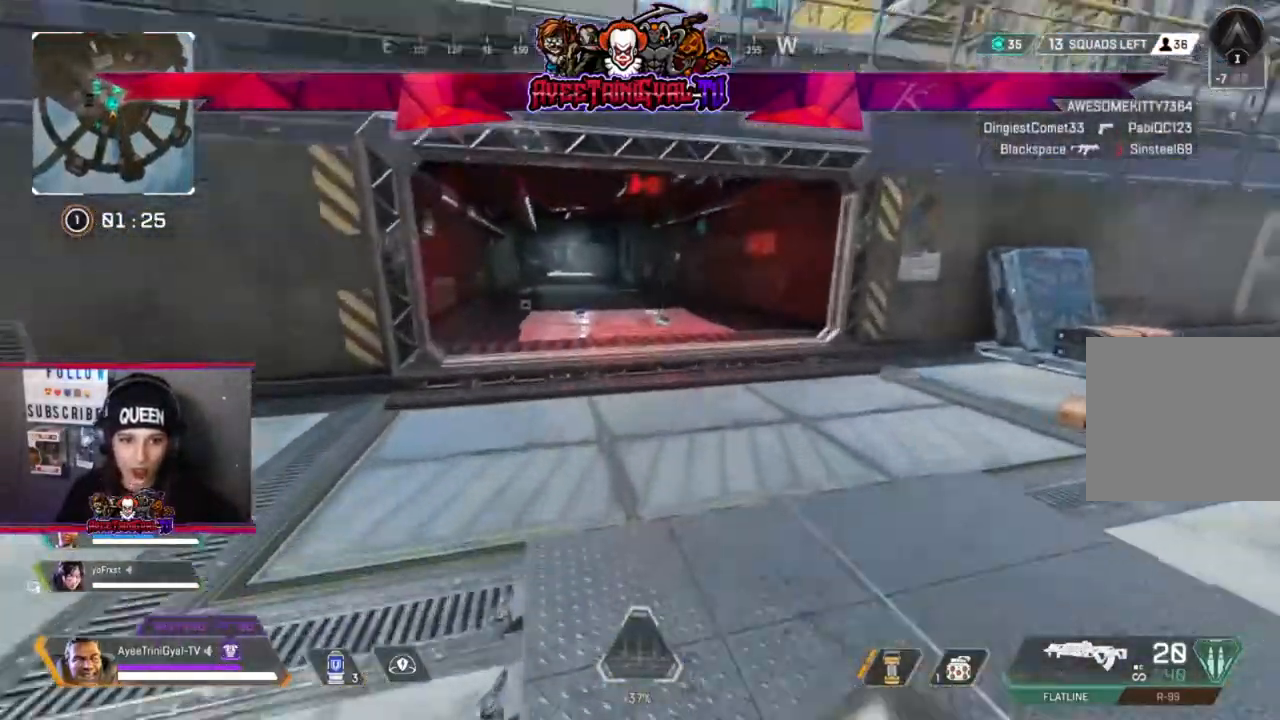
{"buttons": [], "left_stick": "up", "right_stick": "center", "events": [[100, "right_stick", "center"]]}
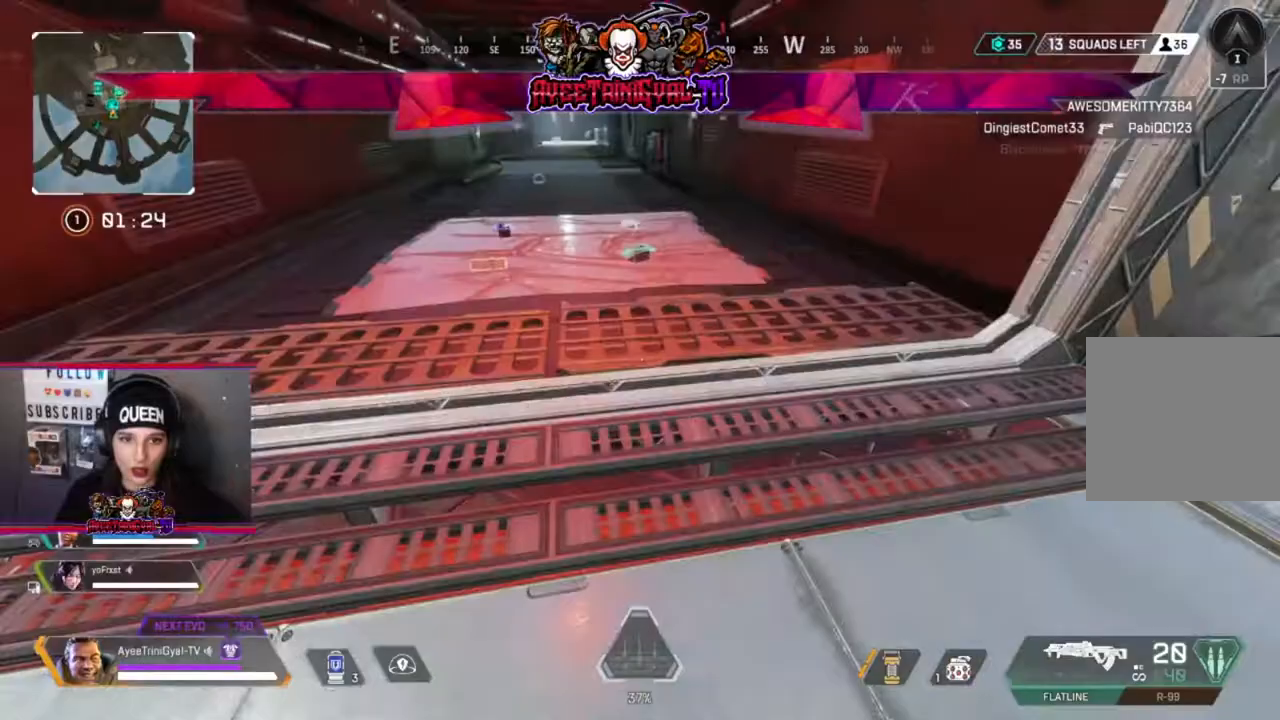
{"buttons": [], "left_stick": "up", "right_stick": "center", "events": [[267, "X", "down"], [400, "X", "up"]]}
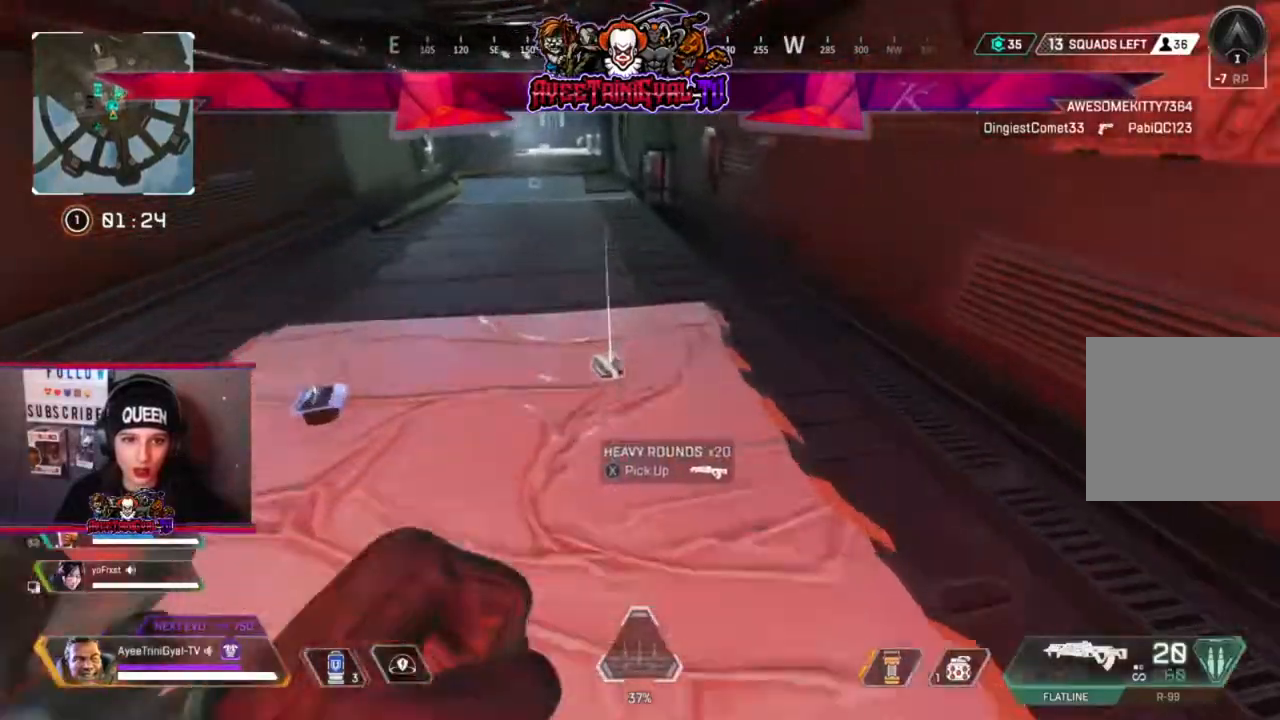
{"buttons": [], "left_stick": "down-left", "right_stick": "left", "events": [[200, "right_stick", "up-left"], [267, "right_stick", "left"], [300, "left_stick", "center"], [367, "left_stick", "down"], [500, "left_stick", "down-left"]]}
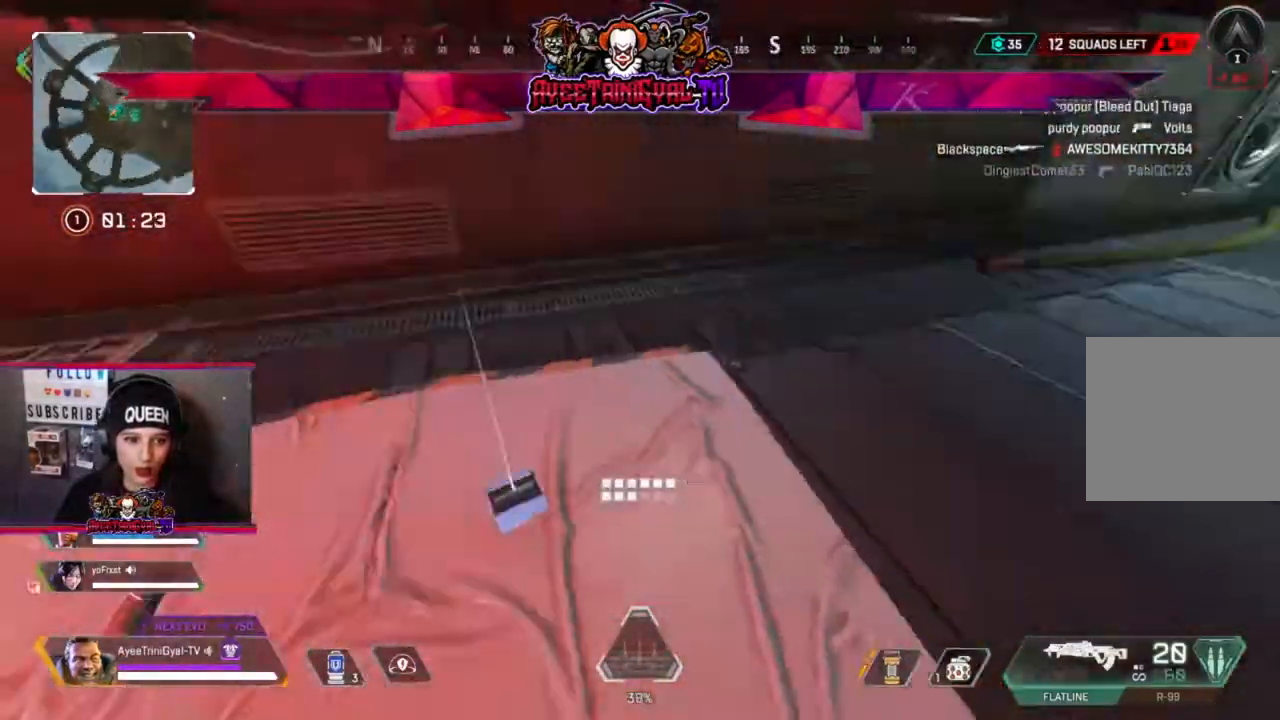
{"buttons": [], "left_stick": "up-right", "right_stick": "right", "events": [[133, "left_stick", "left"], [133, "right_stick", "center"], [233, "left_stick", "center"], [333, "left_stick", "right"], [367, "right_stick", "right"], [467, "left_stick", "up-right"]]}
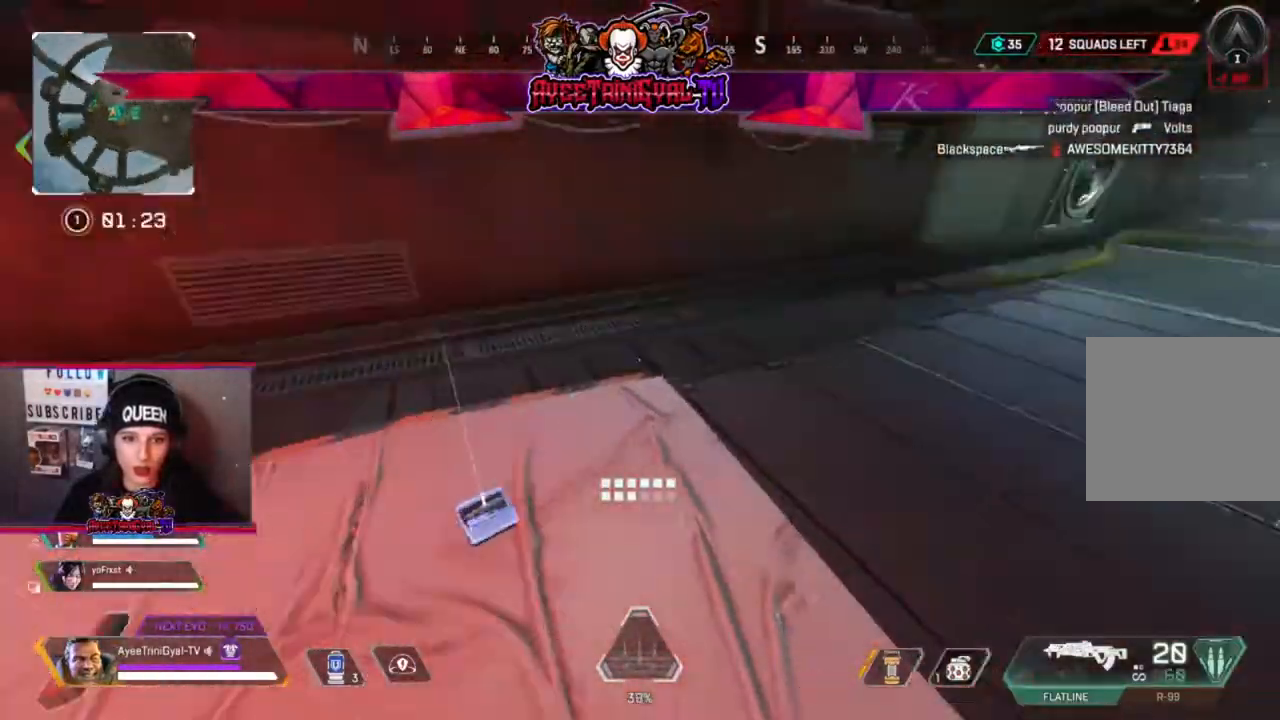
{"buttons": [], "left_stick": "up", "right_stick": "center", "events": [[100, "L3", "down"], [233, "left_stick", "up"], [233, "right_stick", "center"], [300, "L3", "up"]]}
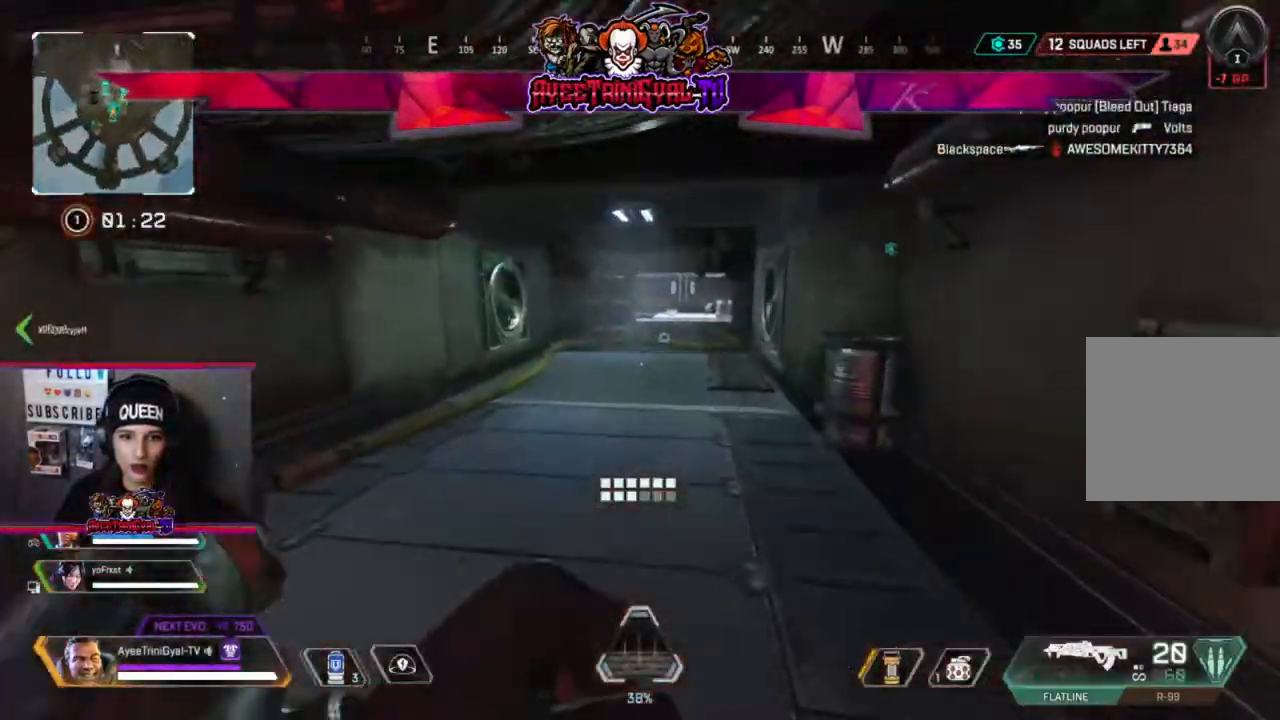
{"buttons": [], "left_stick": "up", "right_stick": "center", "events": []}